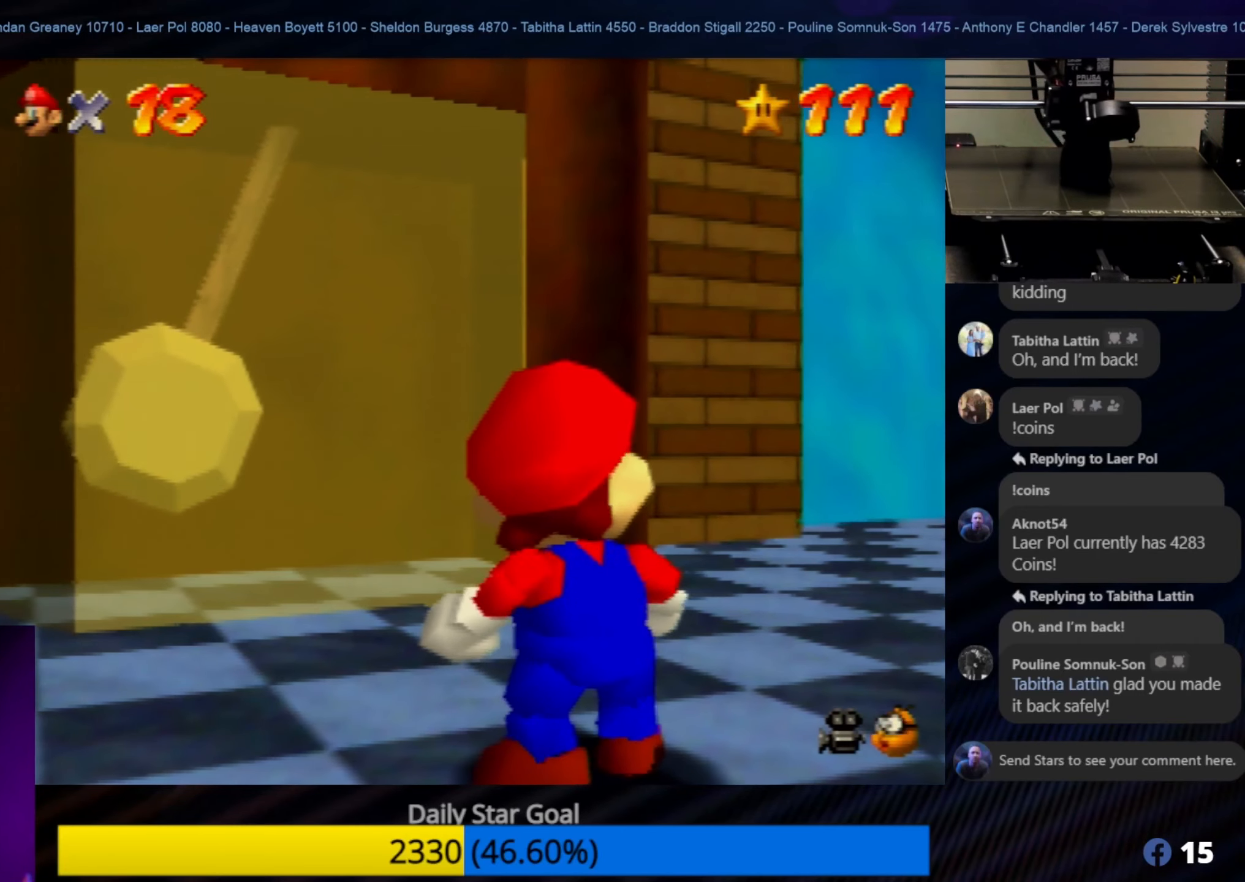
Gameplay with a controller (Nintendo layout); each line is a JSON object with the inputs held at the frame after it. "events" lists button and stick changes between this image and that frame as [ms after this image, input, new state], when the widget could be followed in between. Not read: L1 L3 R3.
{"buttons": [], "left_stick": "up", "events": [[83, "left_stick", "up"]]}
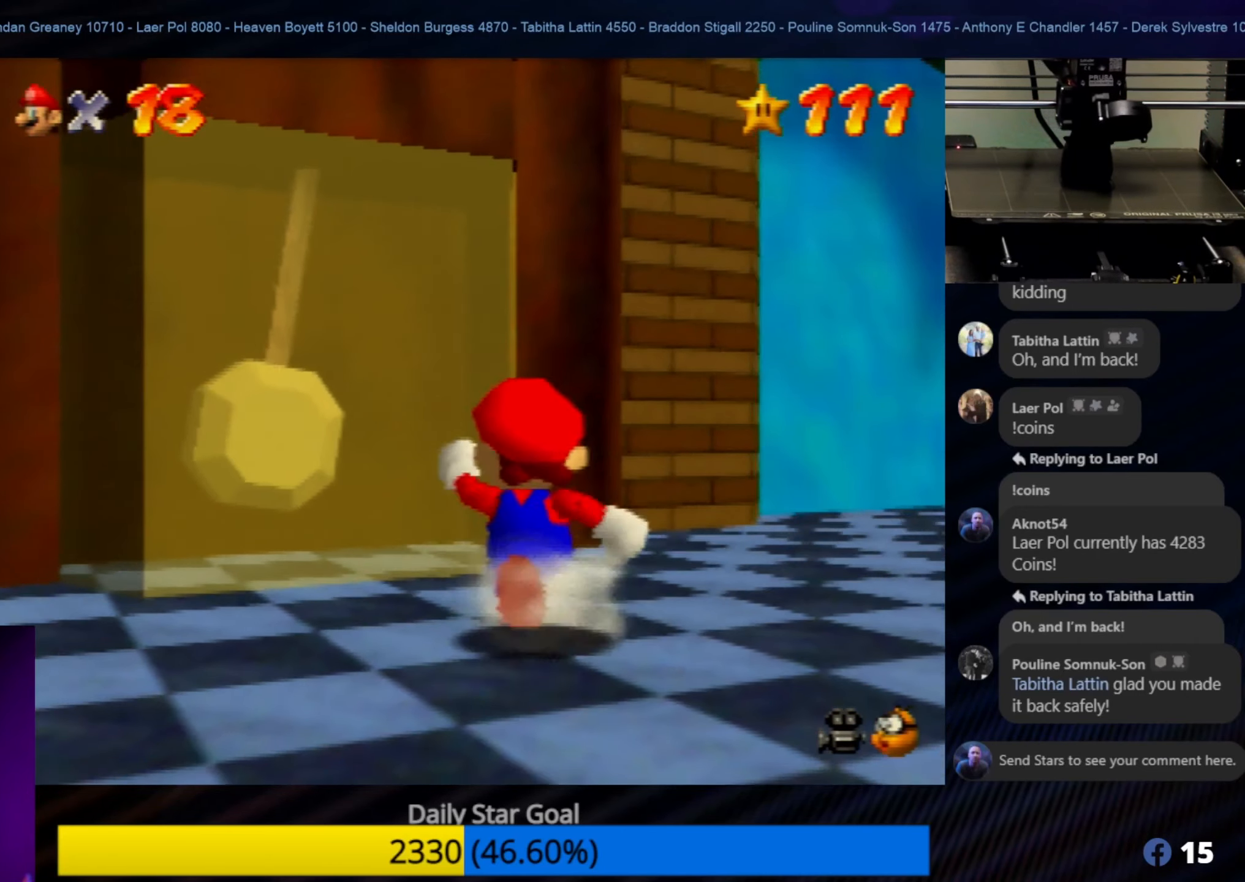
{"buttons": [], "left_stick": "up-left", "events": [[250, "left_stick", "up-left"]]}
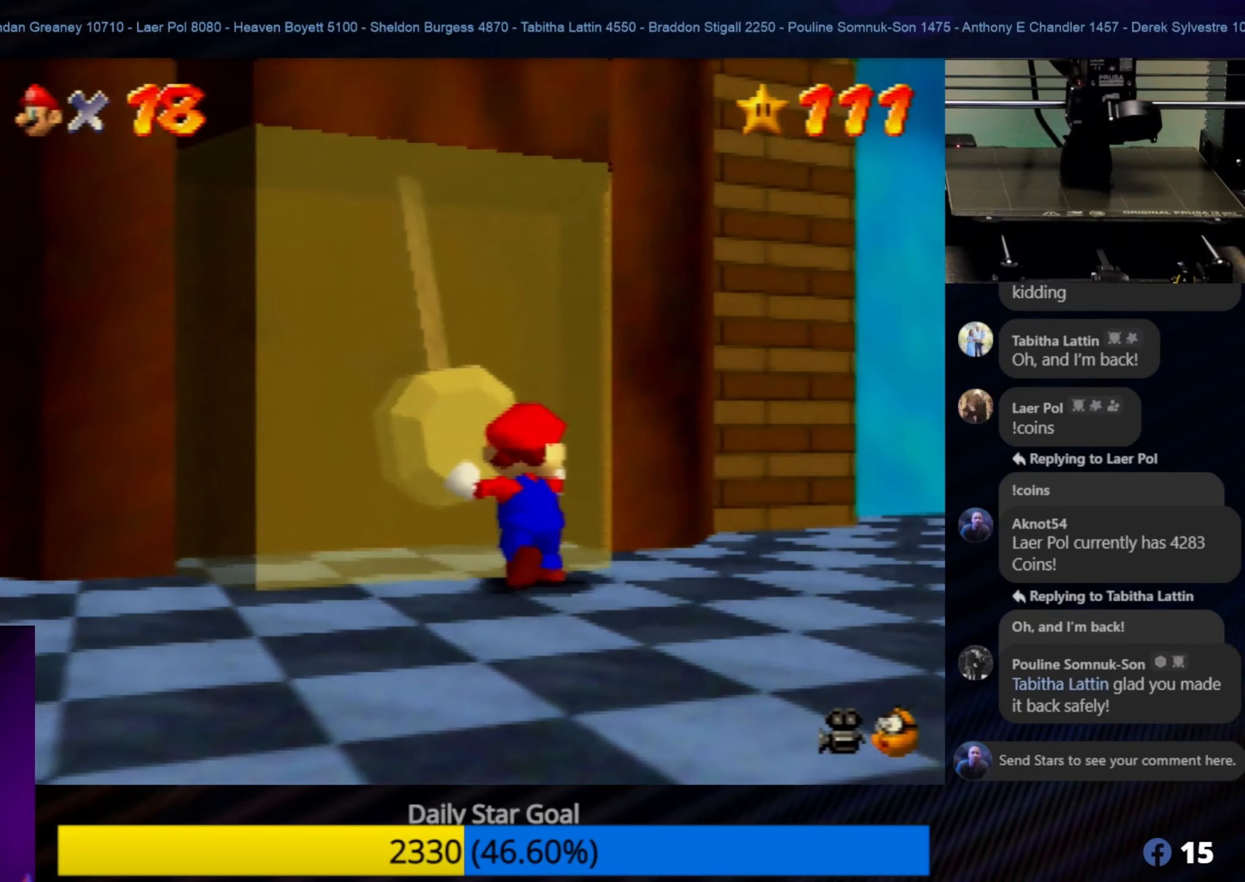
{"buttons": [], "left_stick": "center", "events": [[83, "left_stick", "center"], [317, "left_stick", "down"], [450, "left_stick", "center"]]}
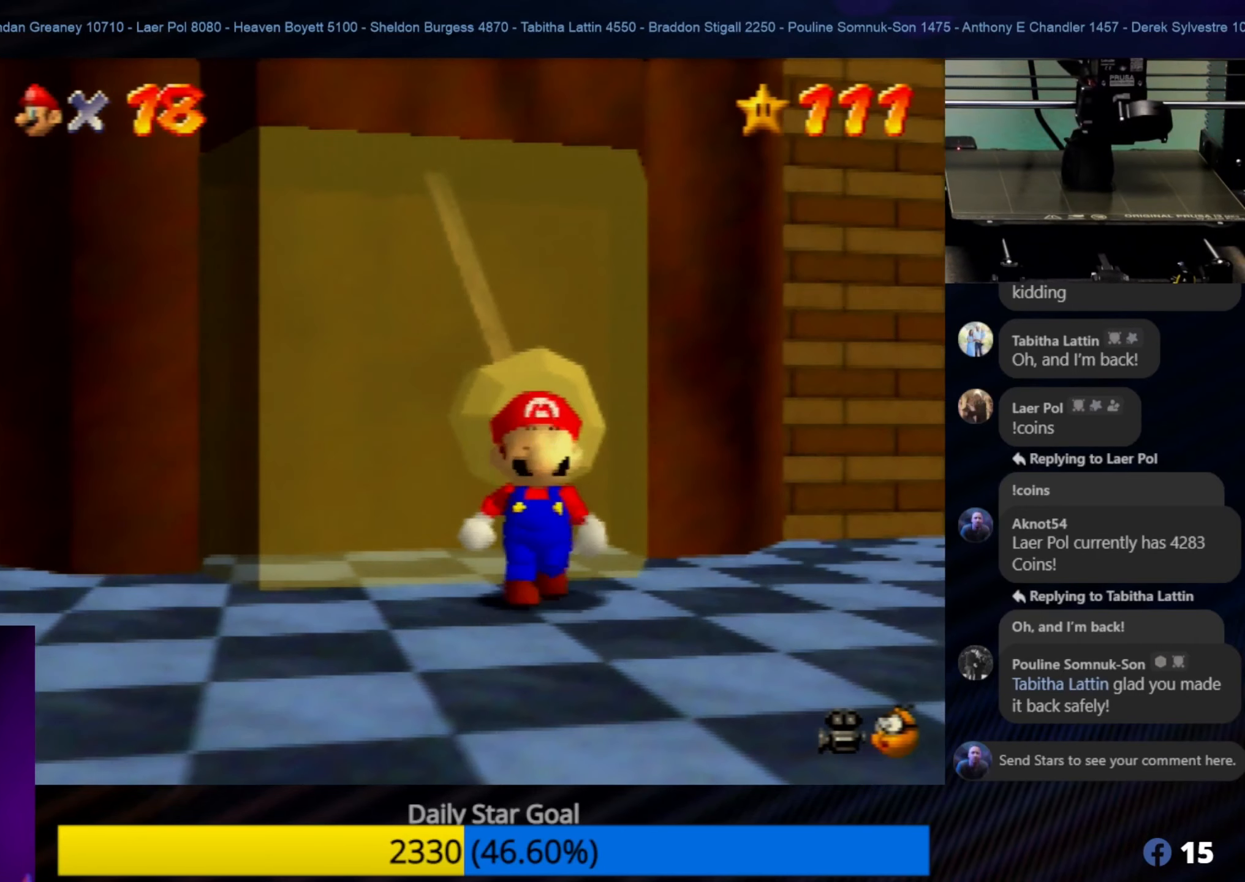
{"buttons": ["Z"], "left_stick": "center", "events": [[367, "Z", "down"]]}
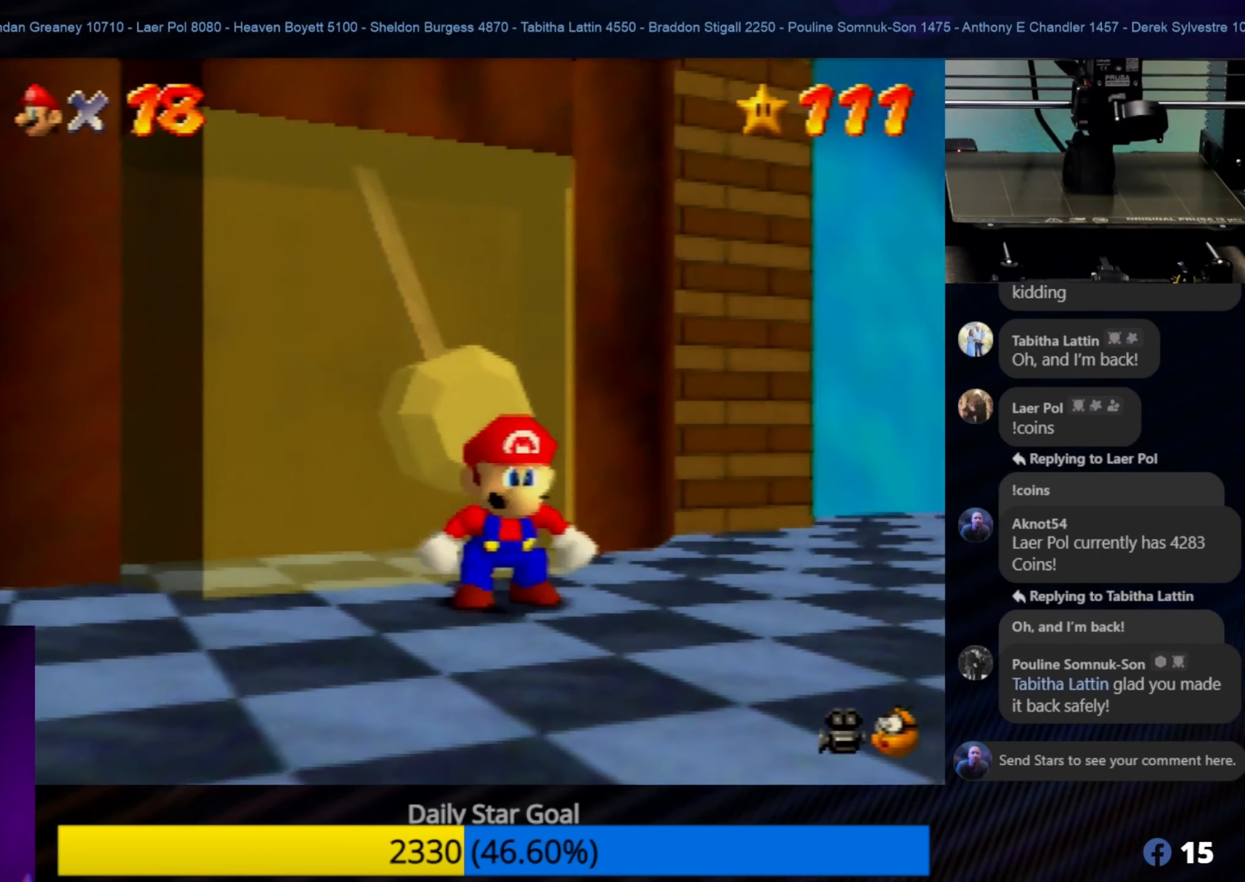
{"buttons": ["A"], "left_stick": "up-left", "events": [[67, "A", "down"], [250, "Z", "up"], [317, "left_stick", "up-left"]]}
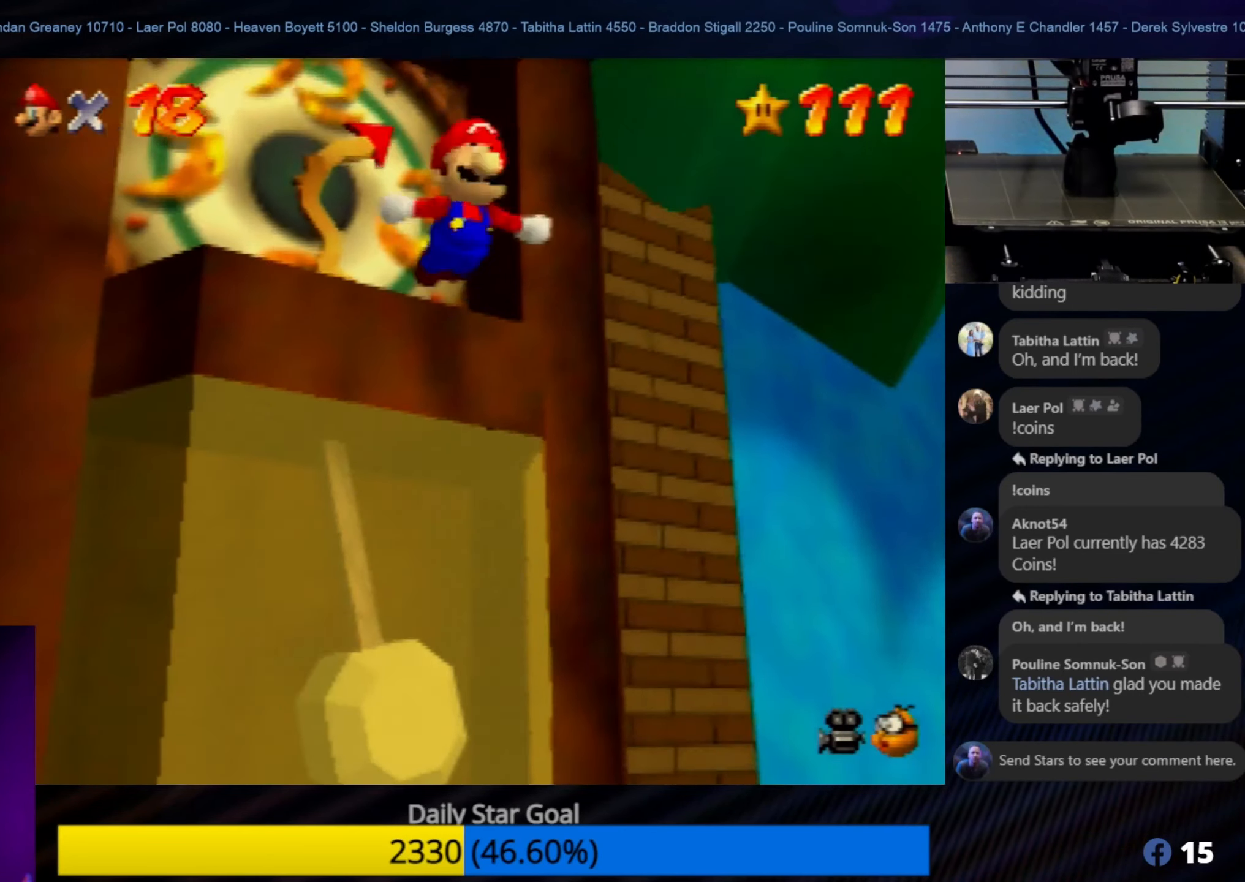
{"buttons": [], "left_stick": "up-left", "events": [[100, "A", "up"]]}
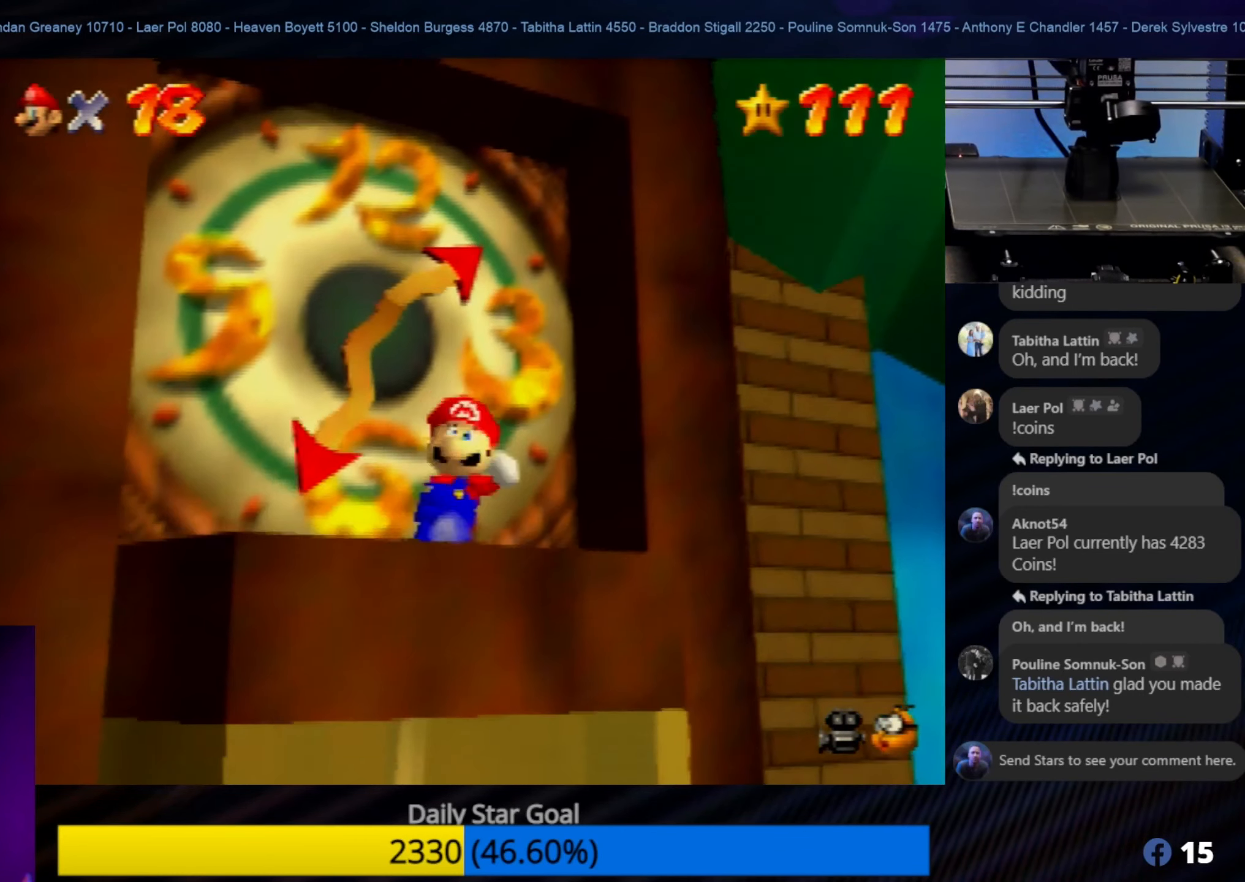
{"buttons": [], "left_stick": "up-left", "events": []}
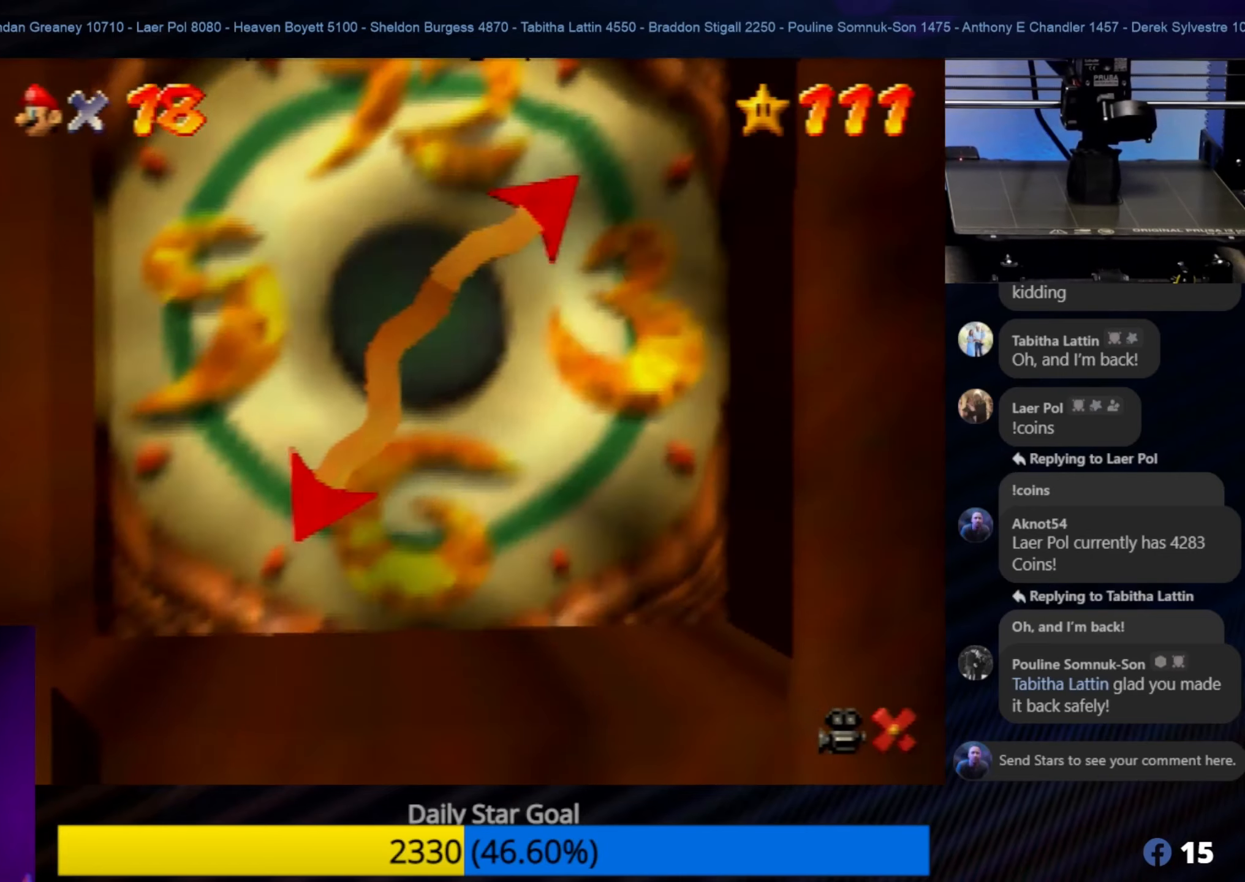
{"buttons": [], "left_stick": "center", "events": [[150, "left_stick", "center"]]}
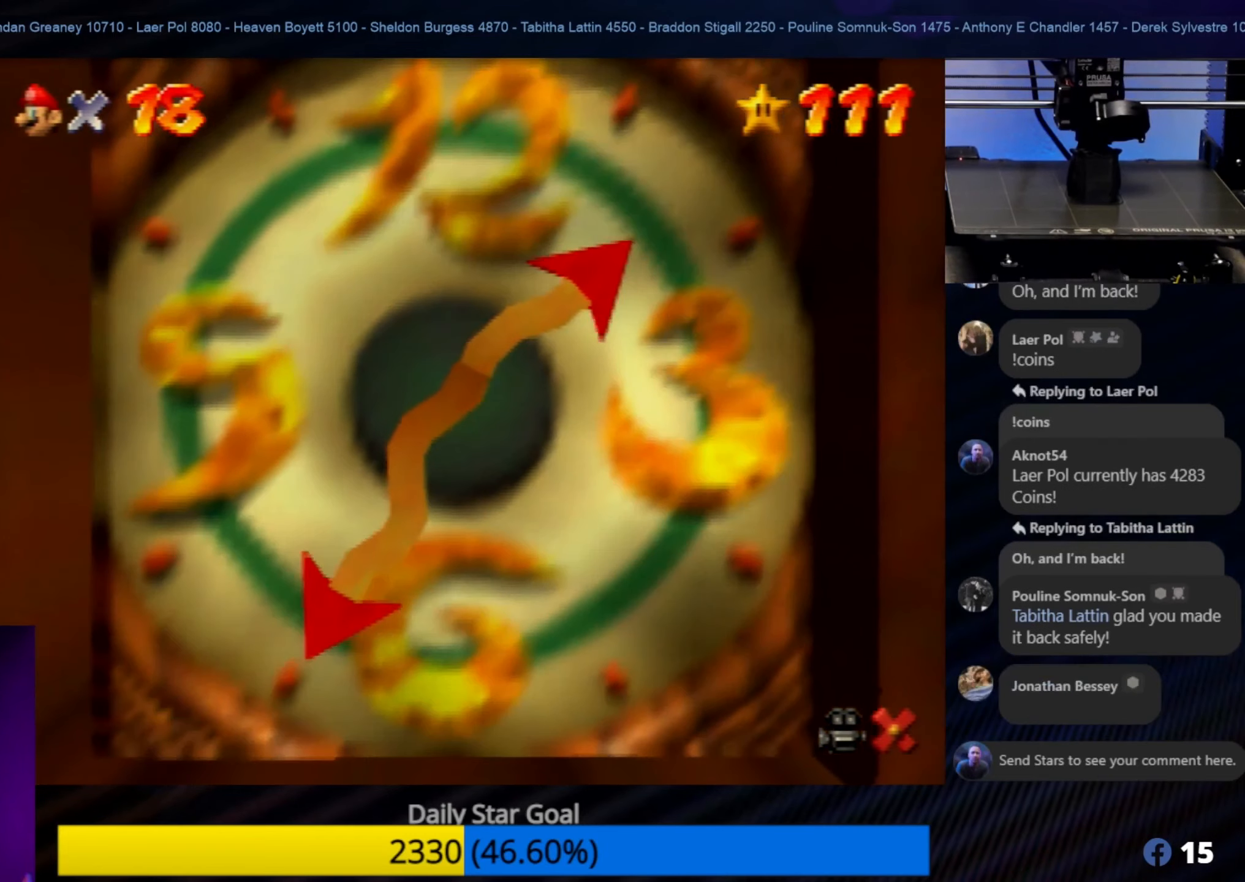
{"buttons": [], "left_stick": "center", "events": []}
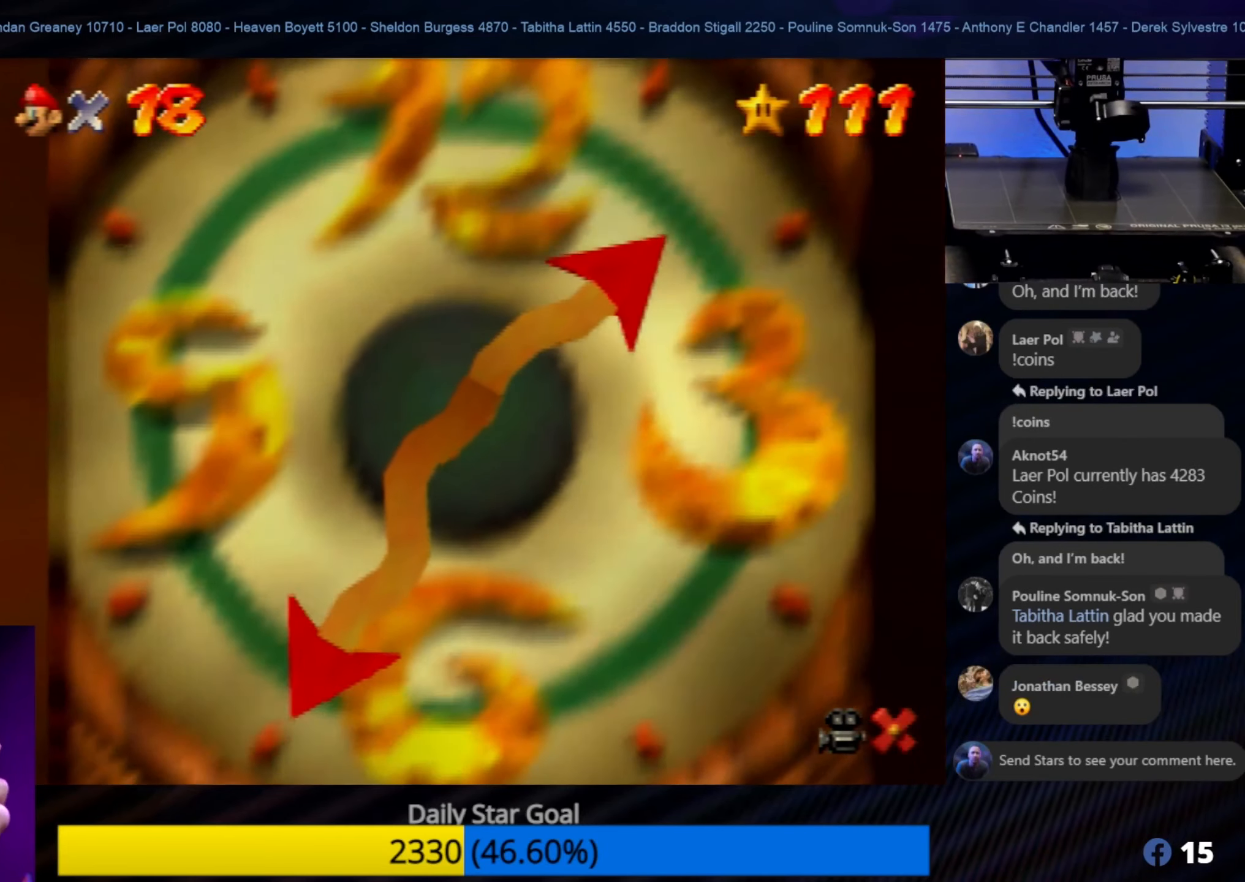
{"buttons": [], "left_stick": "center", "events": []}
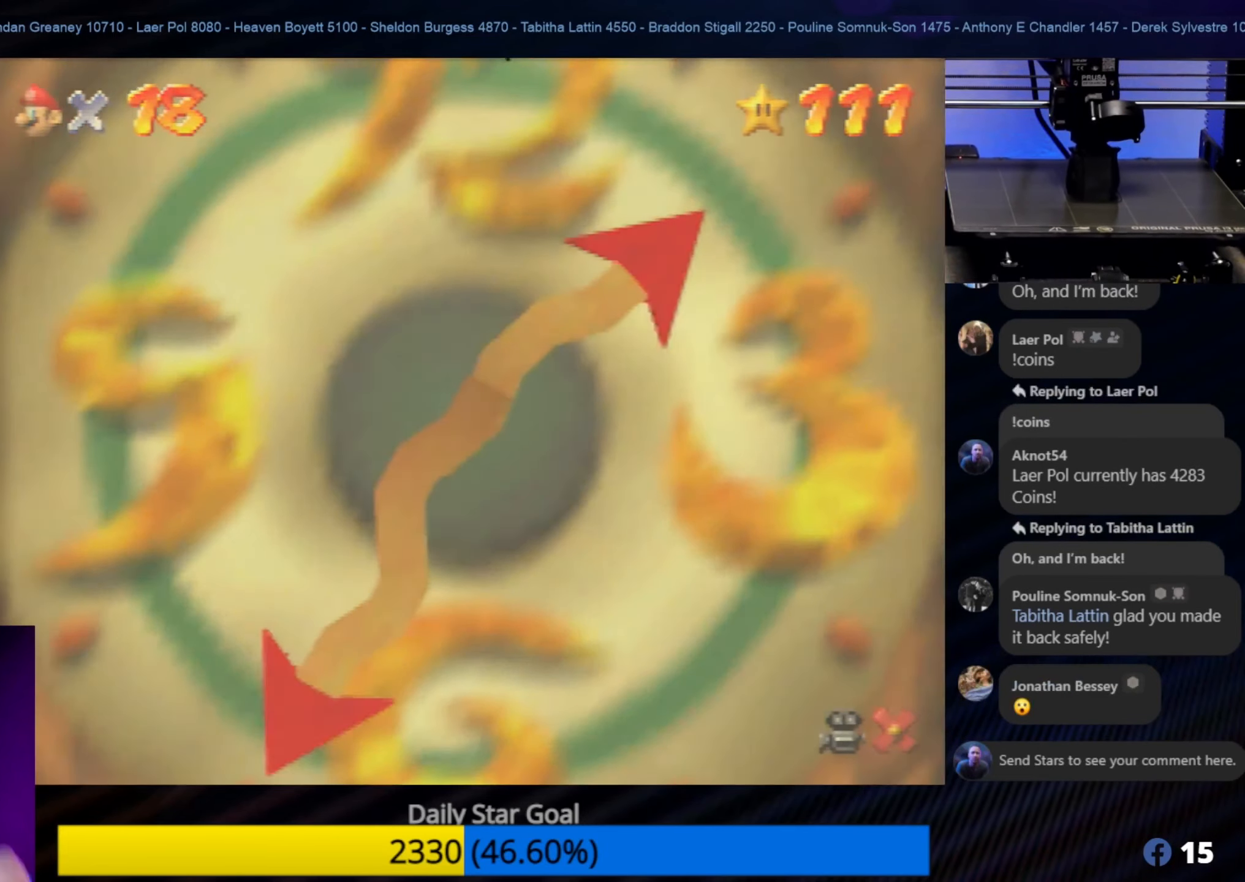
{"buttons": [], "left_stick": "center", "events": []}
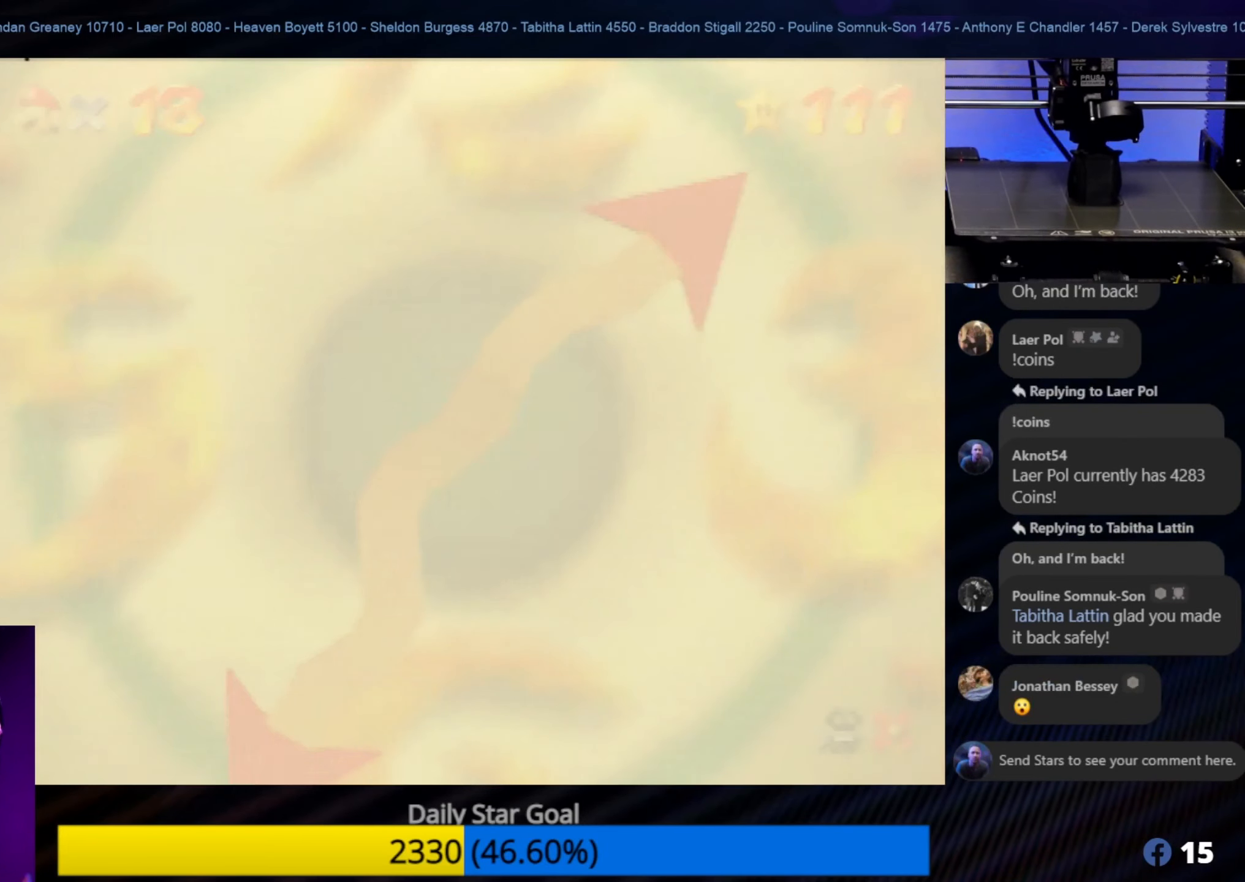
{"buttons": [], "left_stick": "center", "events": []}
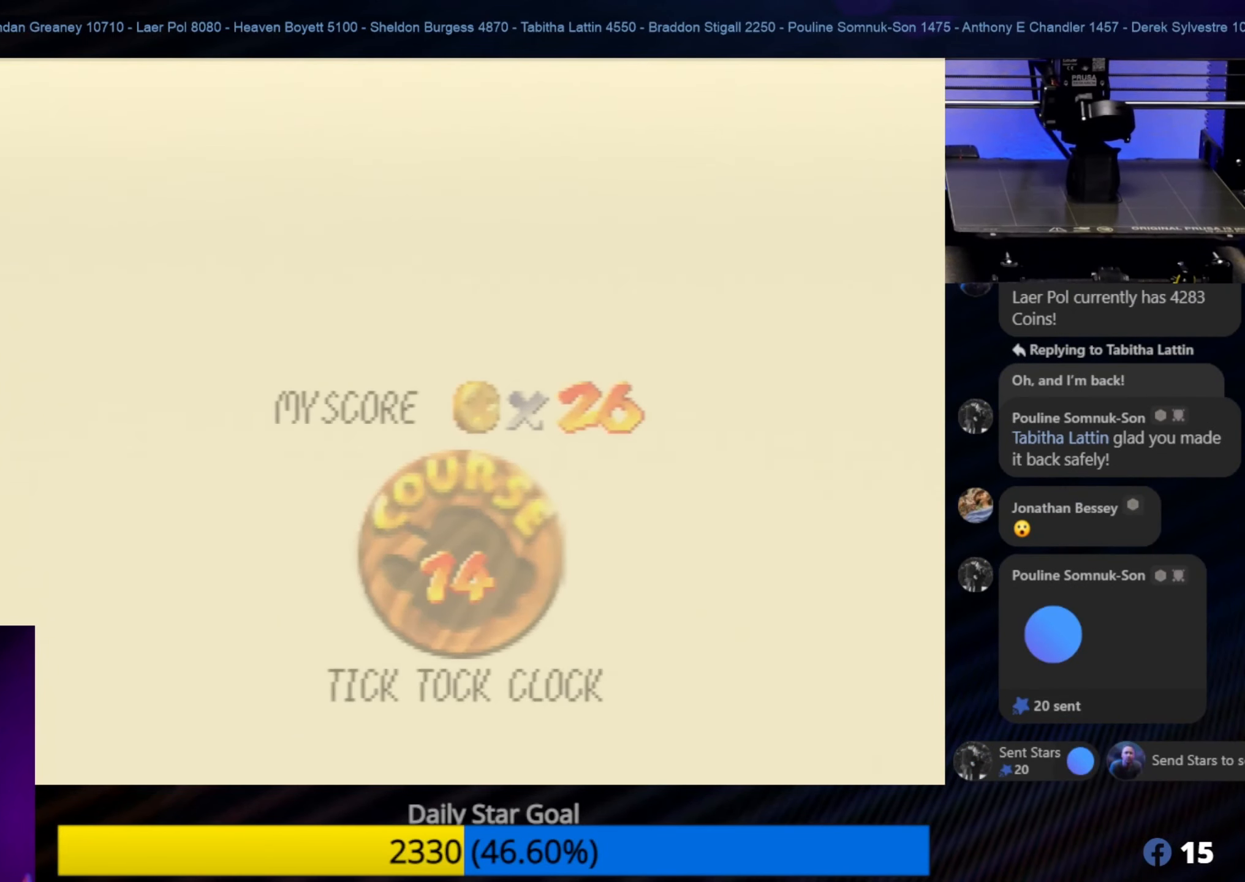
{"buttons": [], "left_stick": "center", "events": []}
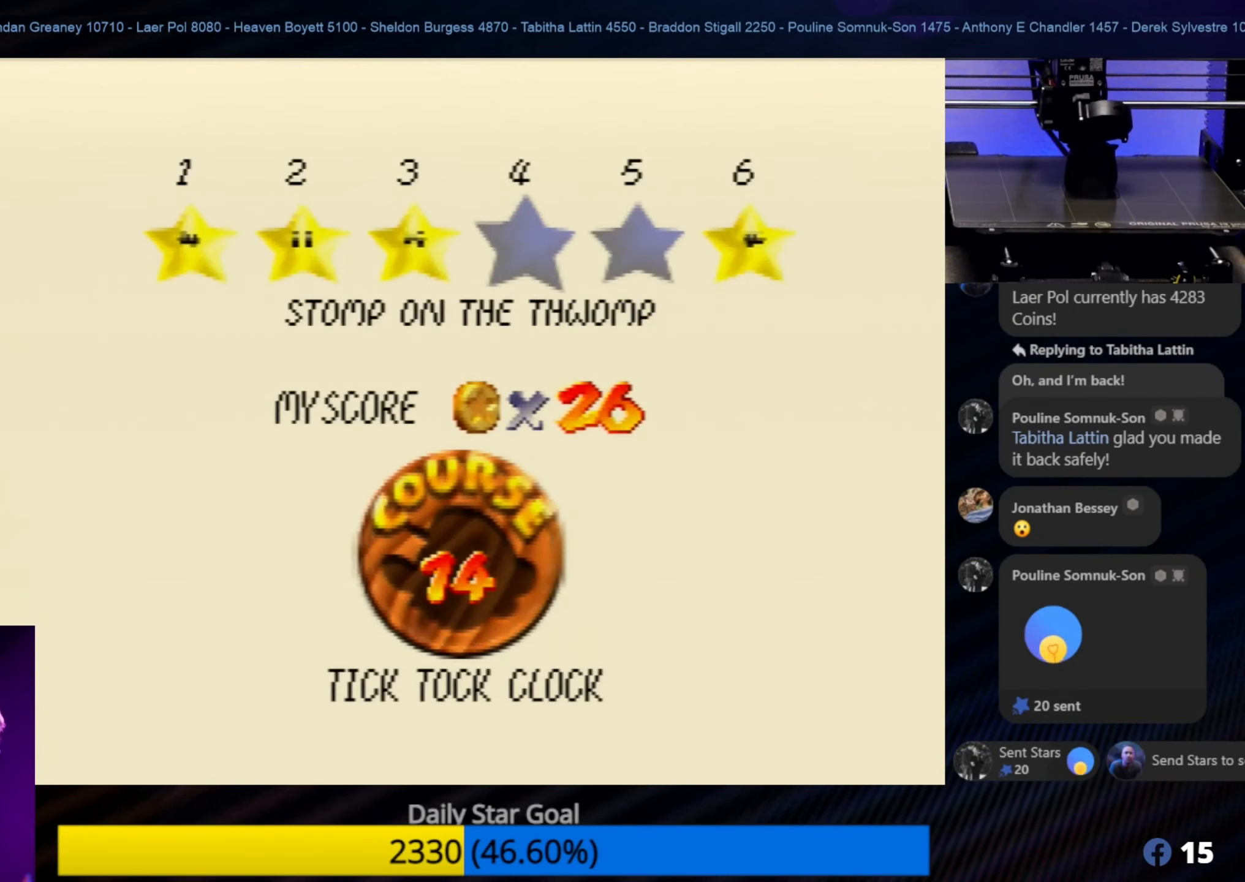
{"buttons": [], "left_stick": "center", "events": []}
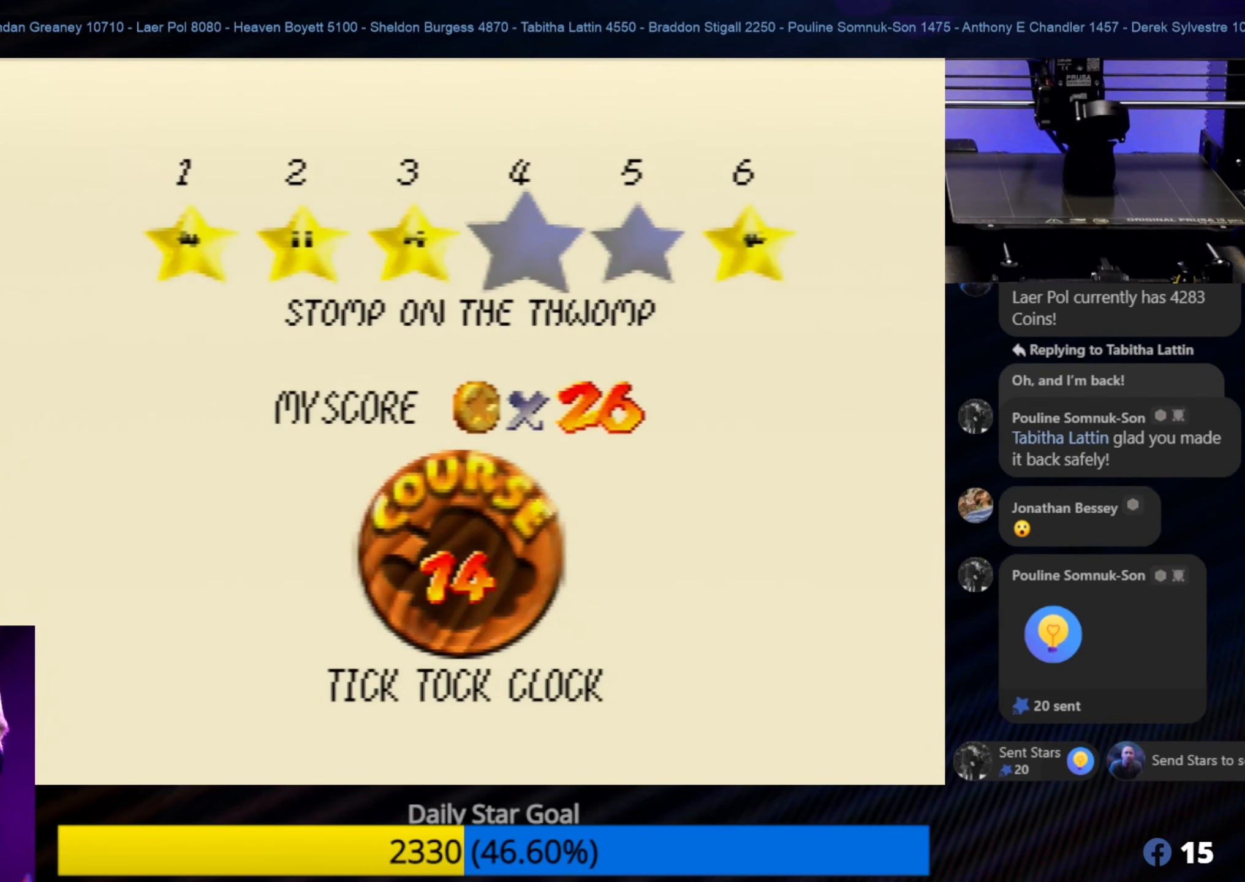
{"buttons": [], "left_stick": "center", "events": []}
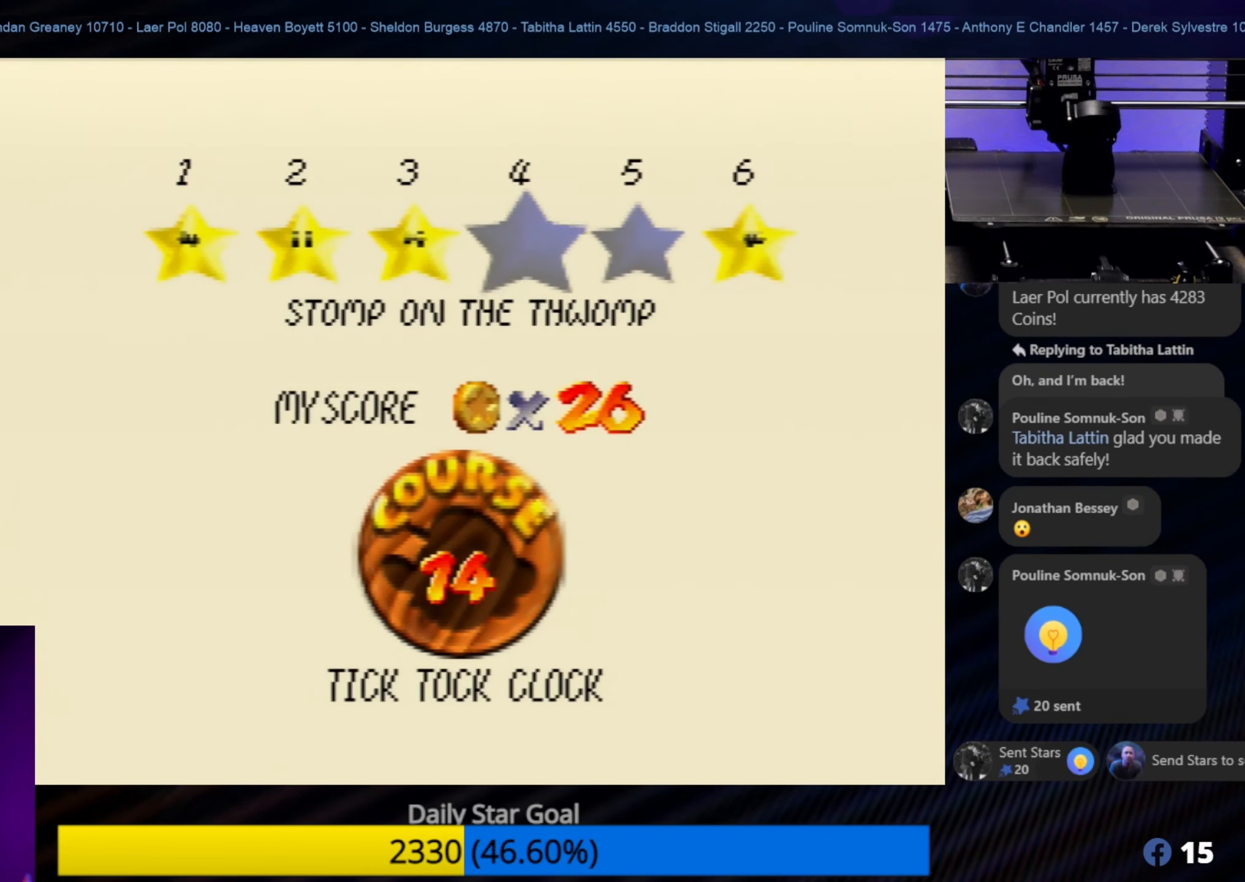
{"buttons": [], "left_stick": "center", "events": []}
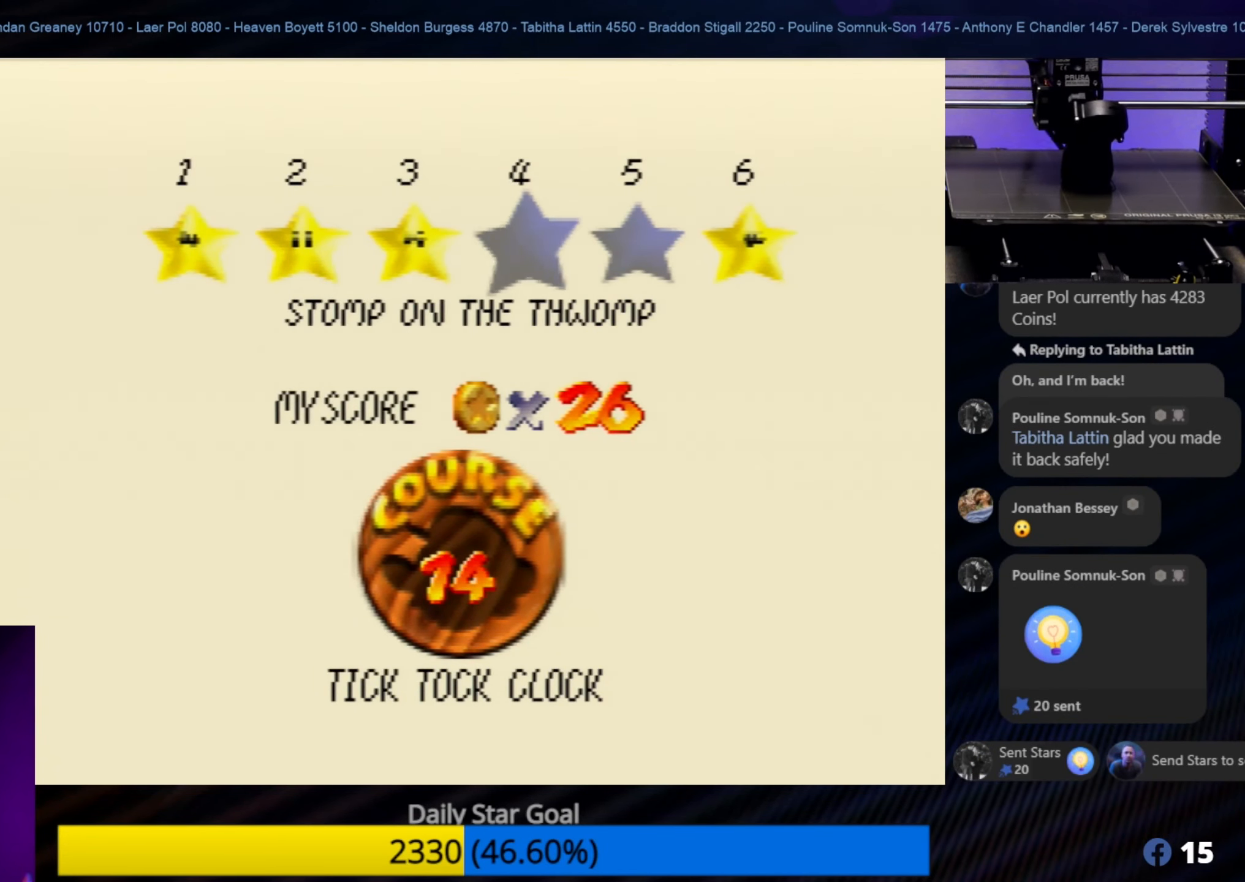
{"buttons": [], "left_stick": "center", "events": [[50, "A", "down"], [200, "A", "up"]]}
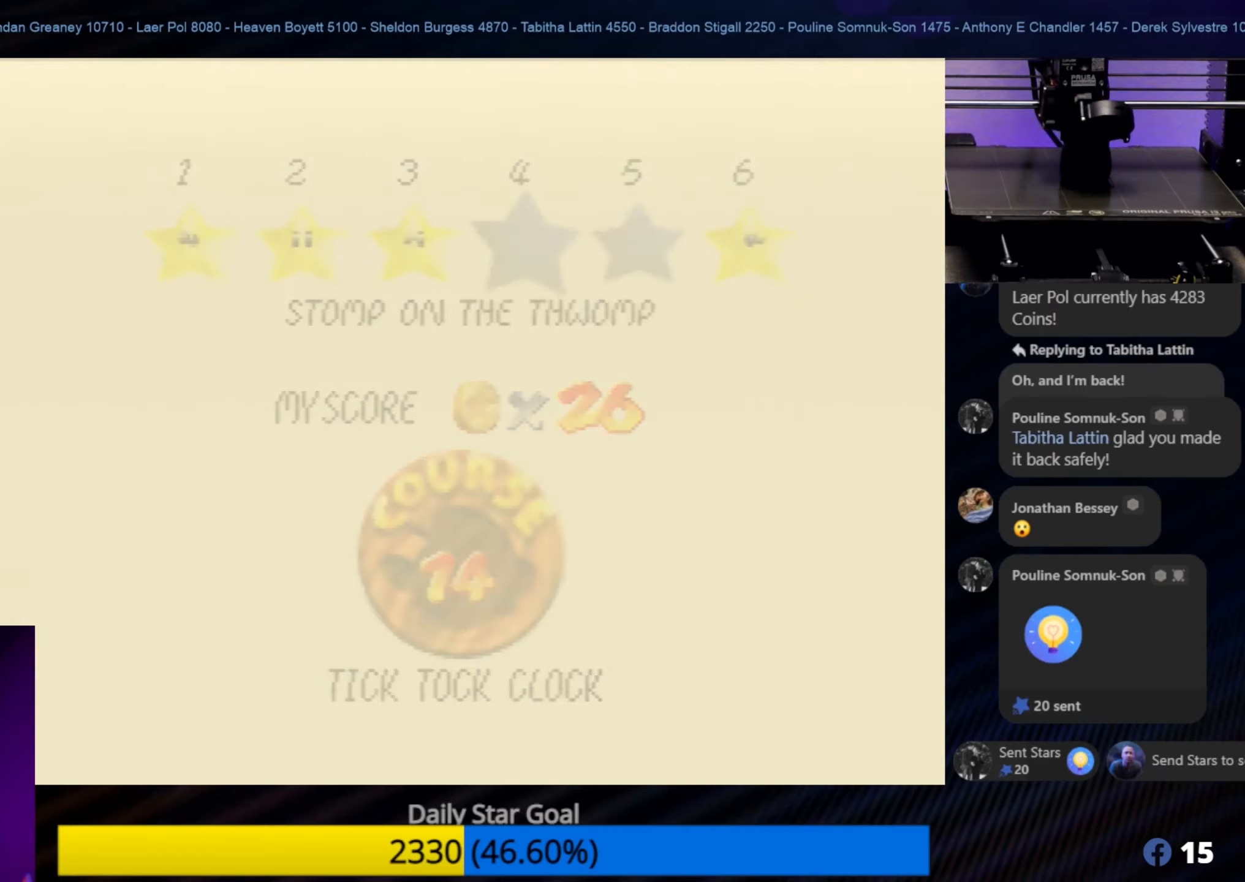
{"buttons": [], "left_stick": "center", "events": []}
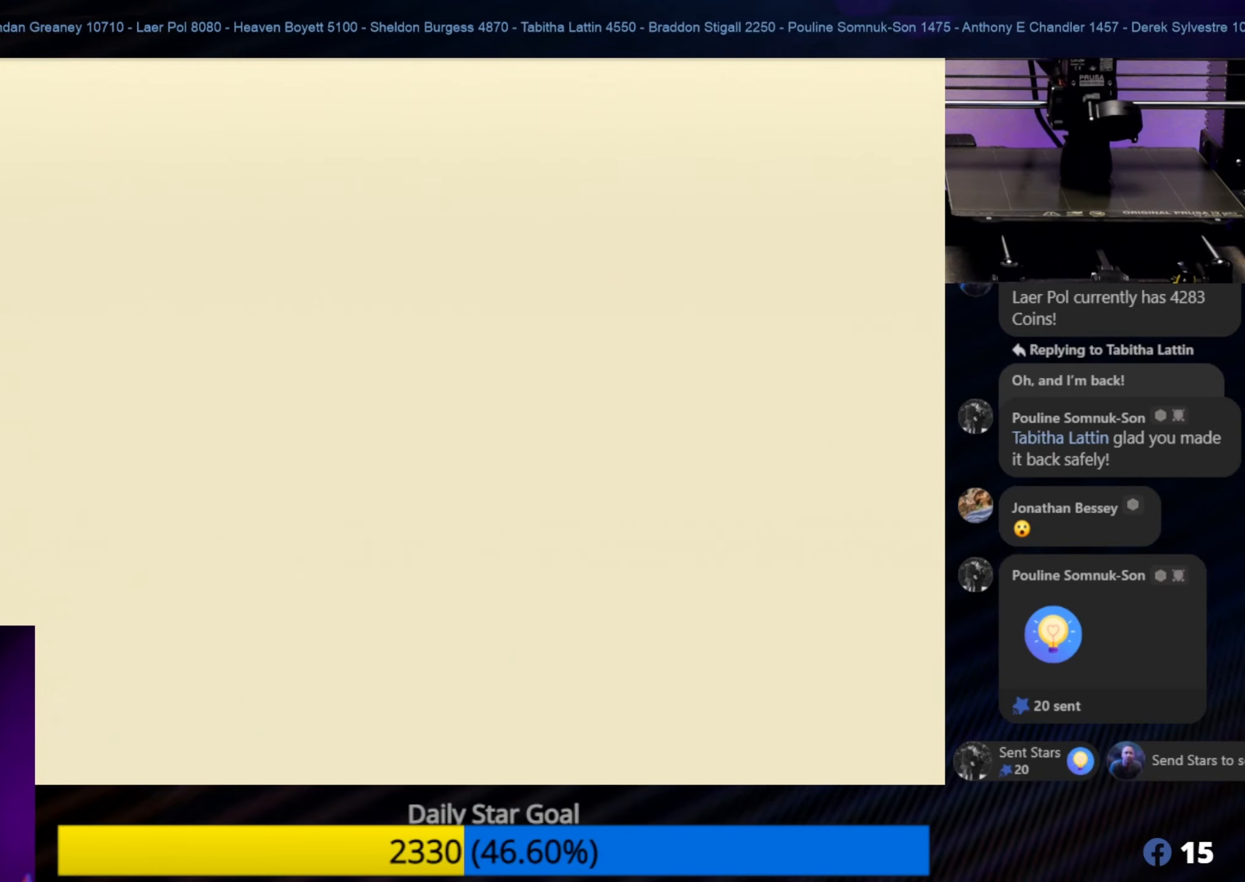
{"buttons": [], "left_stick": "center", "events": []}
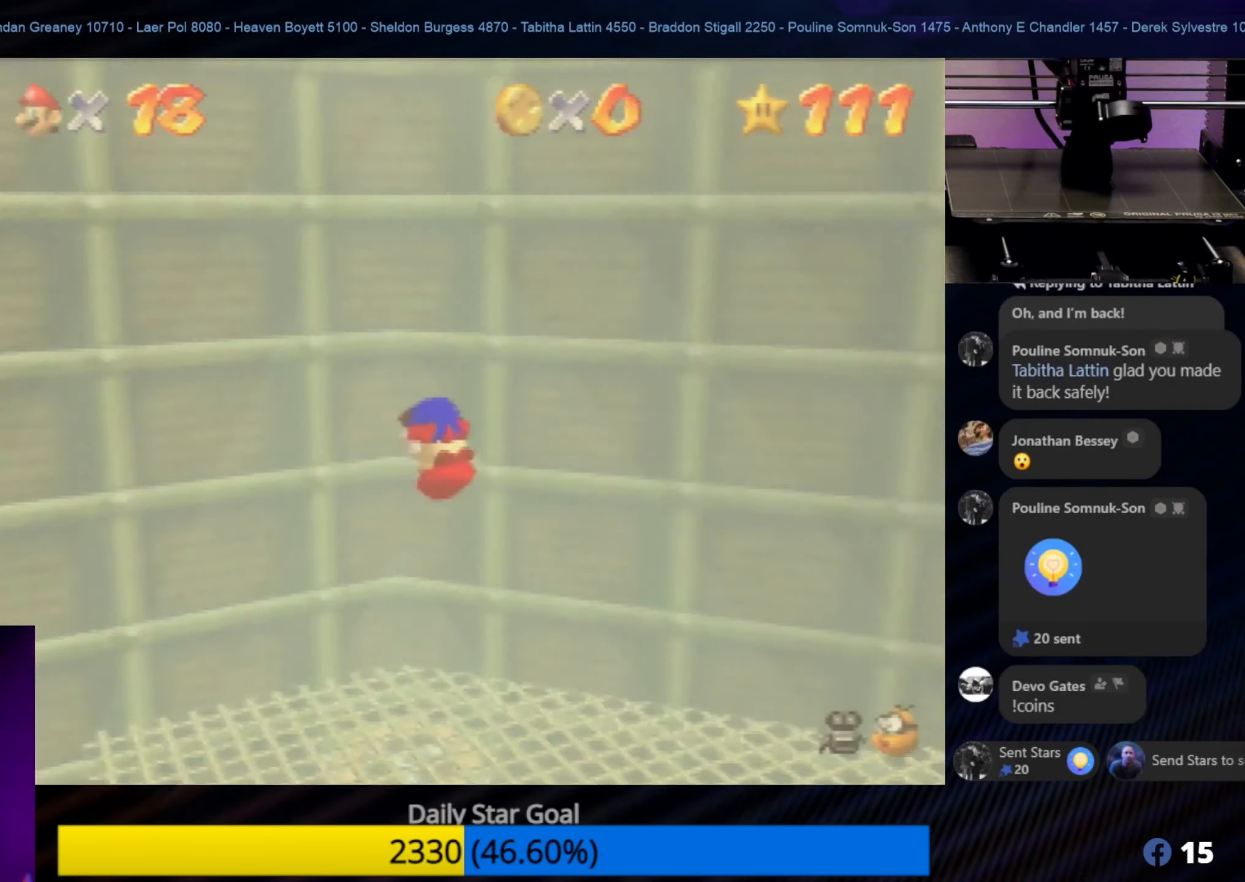
{"buttons": ["C_RIGHT"], "left_stick": "center", "events": [[483, "C_RIGHT", "down"]]}